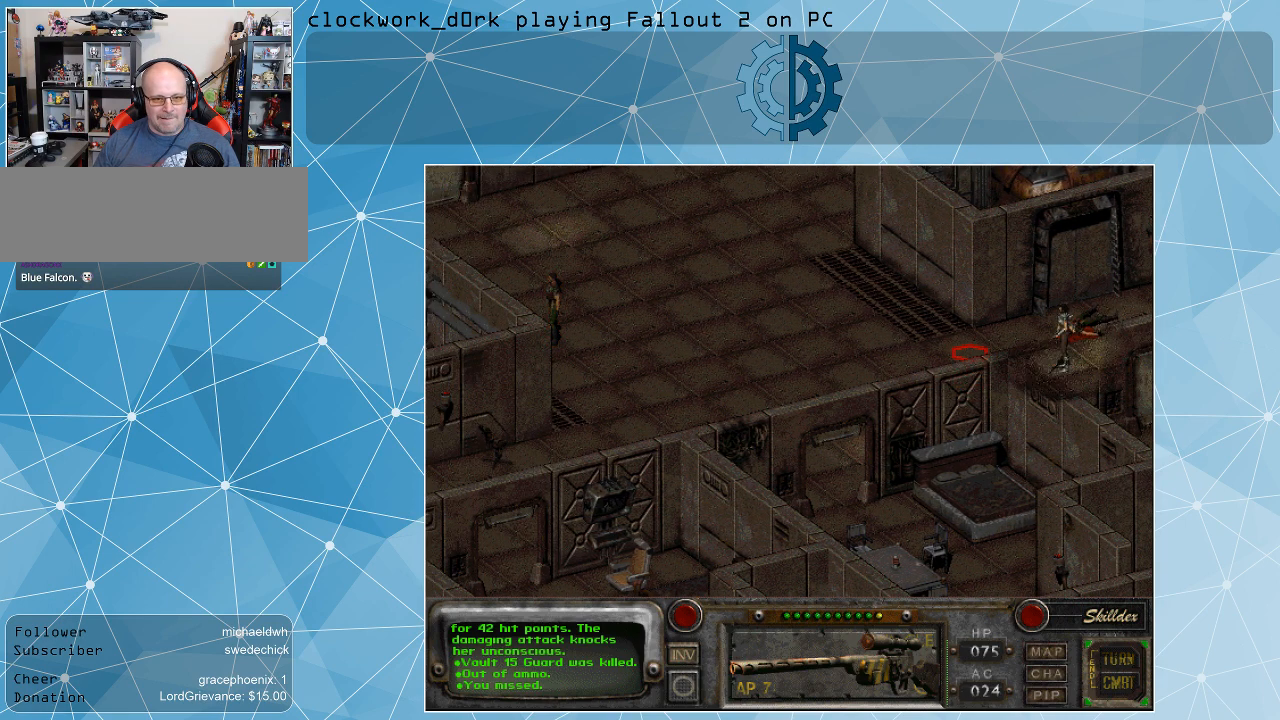
Gameplay with keyboard and mouse; each line is a JSON object with the keys and mouse buttons held at the frame after it. "events" lists presses ("down") and releases ("up") of ".", "/", "0", "1", "2", "3", "4", "5", "6", "7", "8", "9", "a", "alt_l", "alt_r", "b", "backslash", "backspace", "c", "caps_lock", "comma", "ctrl_l", "ctrl_r", "d", "e", "equals", "f", "g", "h", "i", "j", "k", "l", "lbracket", "m", "minus", "n", "o", "p", "q", "quote", "r", "rbracket", "return", "s", "semicolon", "shift_l", "shift_r", "space", "super", "t", "tab", "tilde", "u", "v", "w", "x", "y", "z", "mouse_left" and "mouse_right" between this image and that frame as [ms after this image, input, new state], when the widget could be followed in between. "mouse_left", "mouse_right" = the "left", "right" buttons of the "mouse" list. No other keys are recorded. Not read: mouse_move.
{"keys": [], "mouse": [], "events": []}
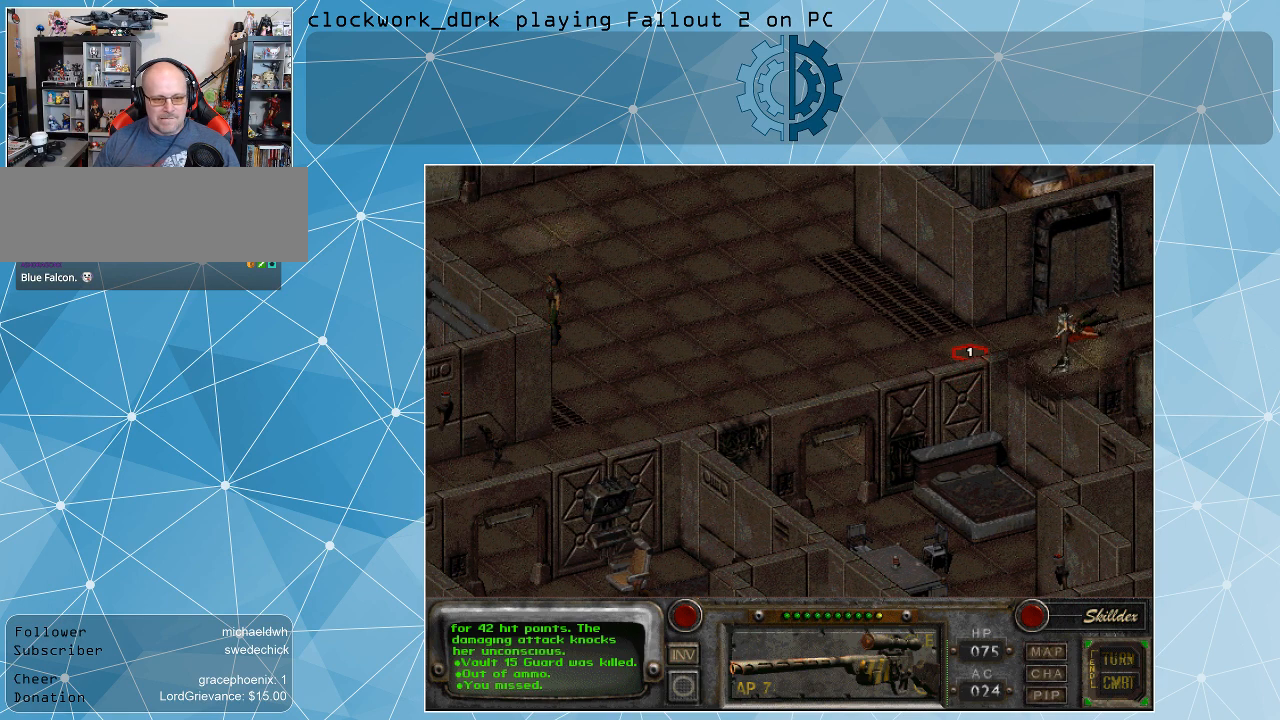
{"keys": [], "mouse": [], "events": []}
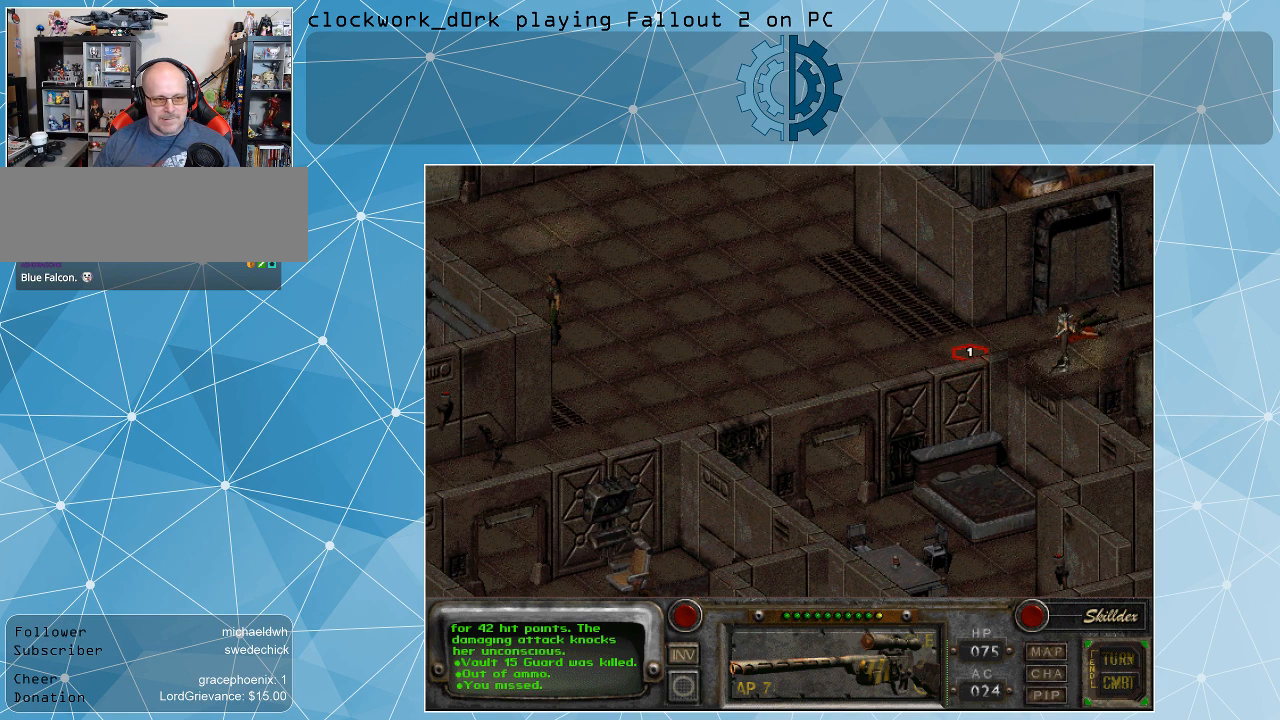
{"keys": [], "mouse": [], "events": []}
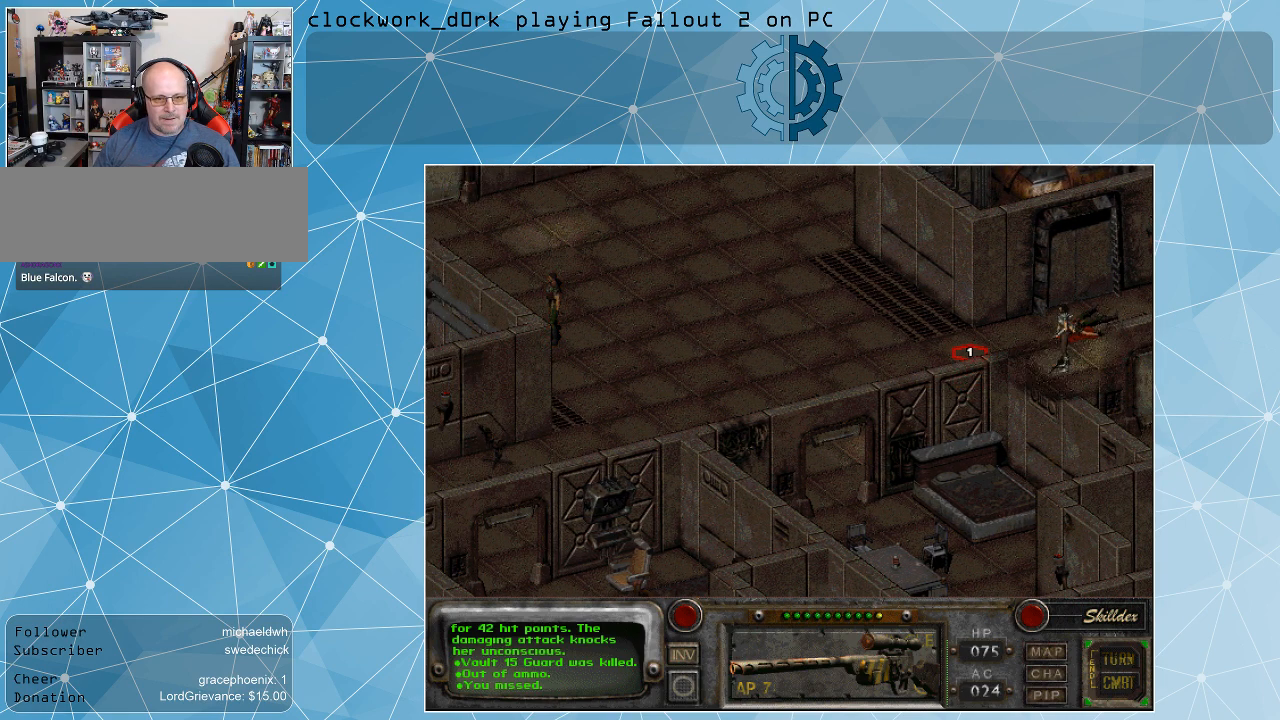
{"keys": [], "mouse": [], "events": []}
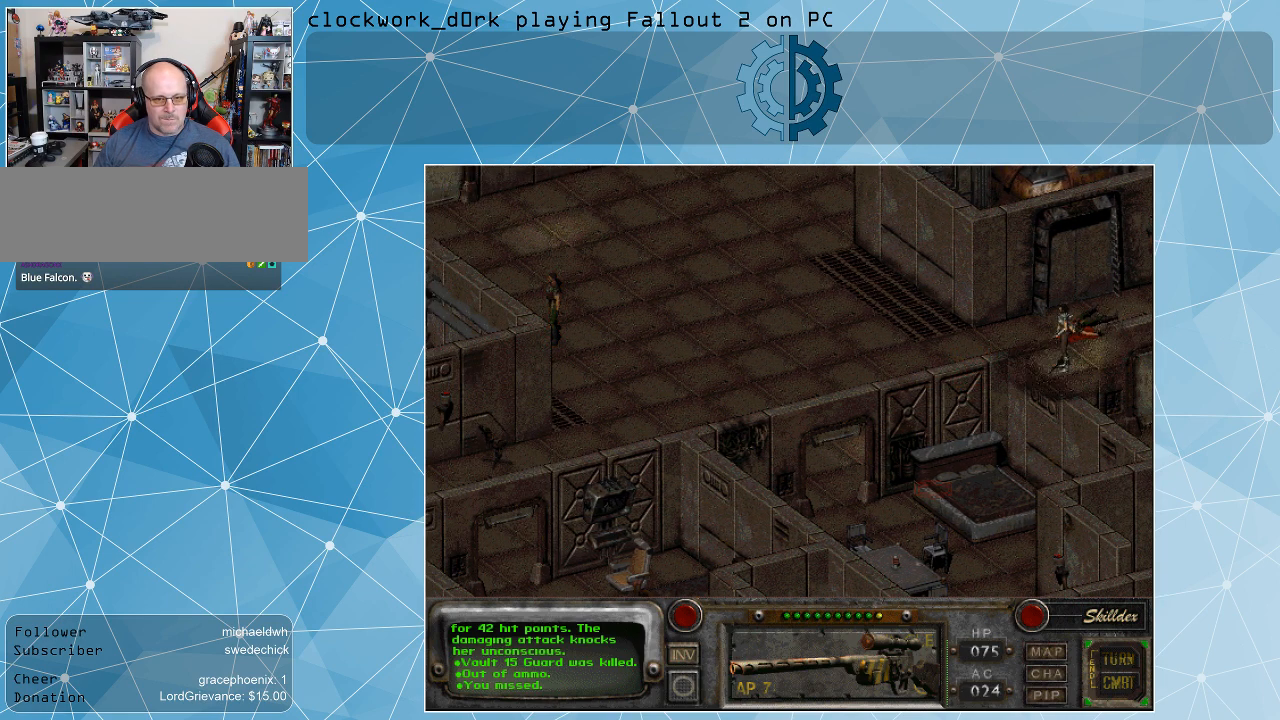
{"keys": [], "mouse": [], "events": []}
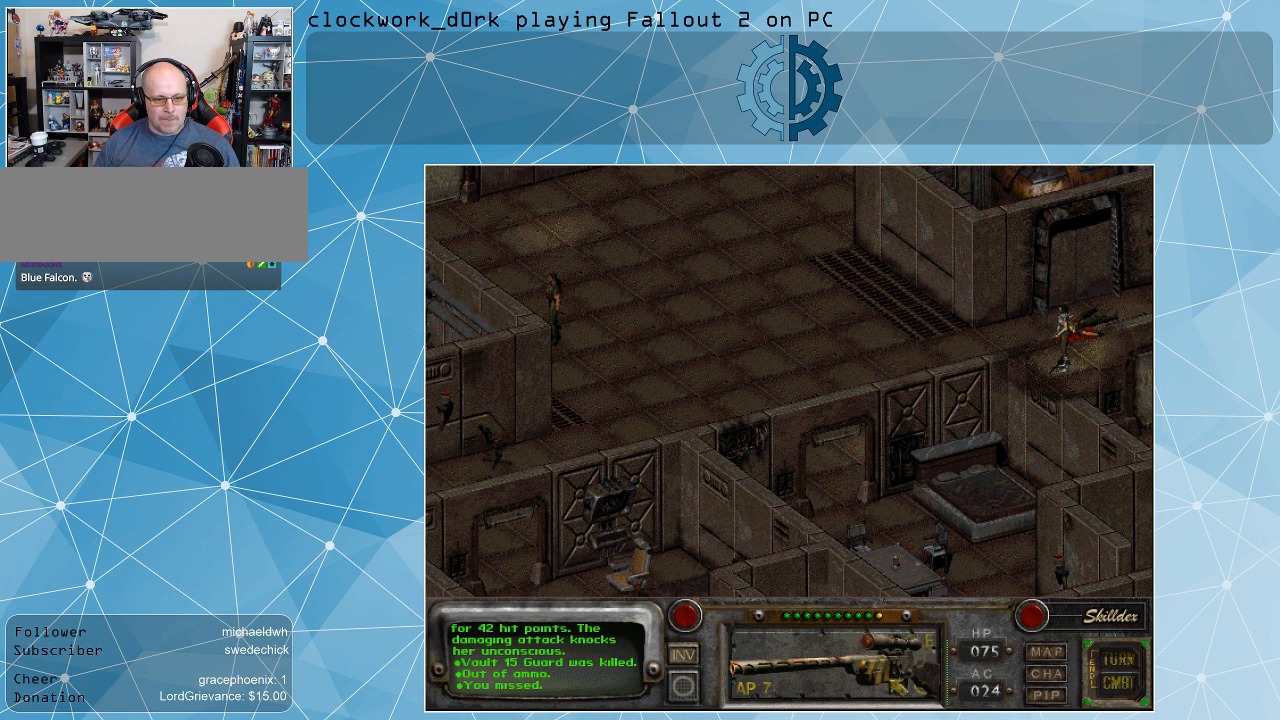
{"keys": [], "mouse": [], "events": []}
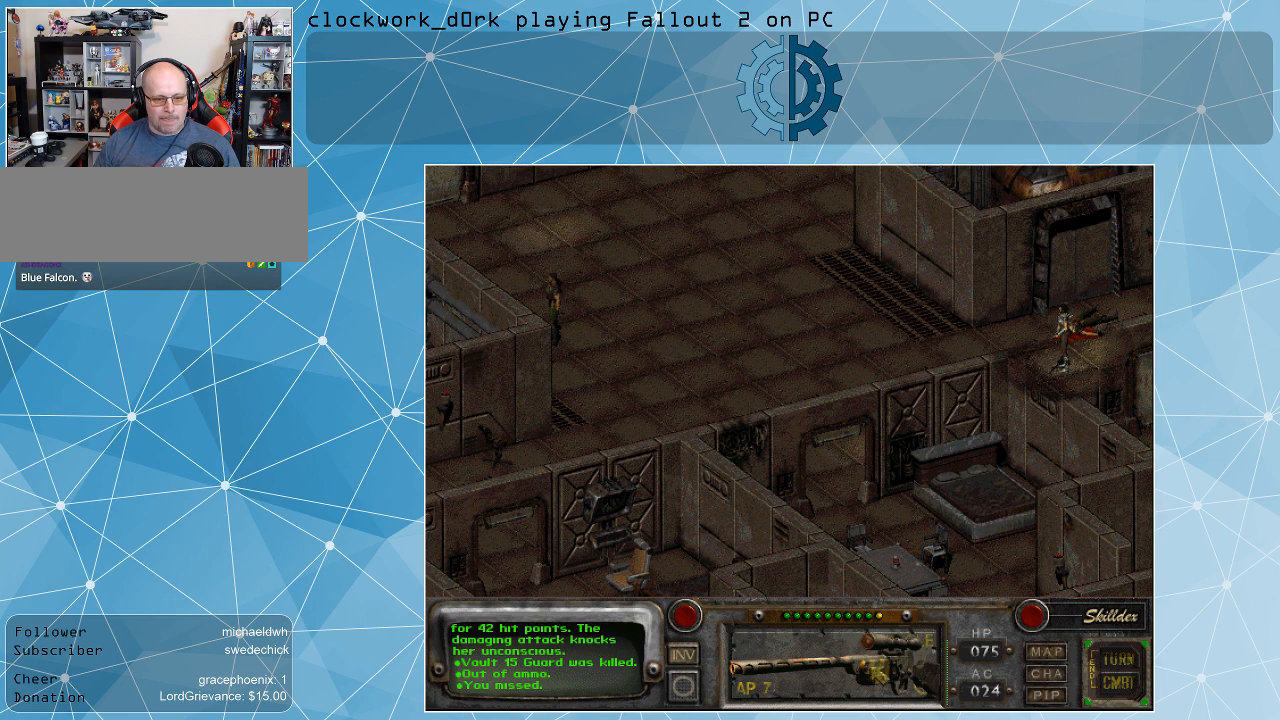
{"keys": [], "mouse": ["left"], "events": [[500, "mouse_left", "down"]]}
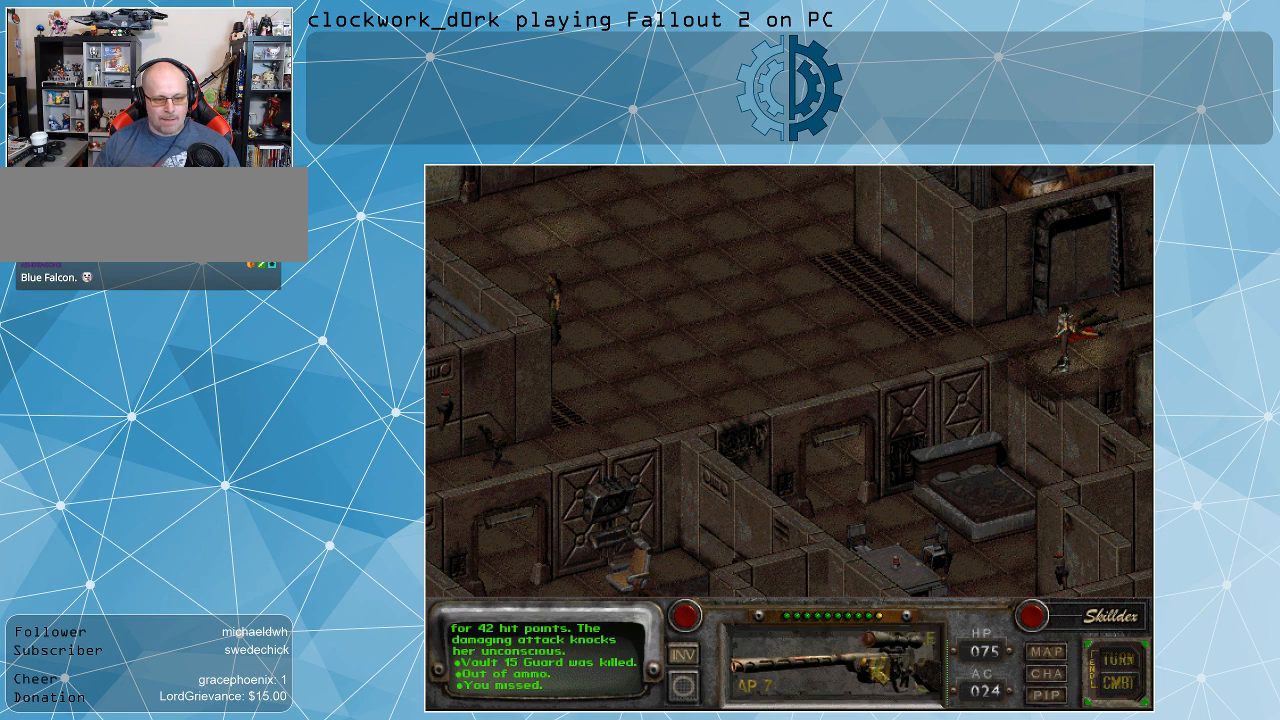
{"keys": [], "mouse": [], "events": [[67, "mouse_left", "up"]]}
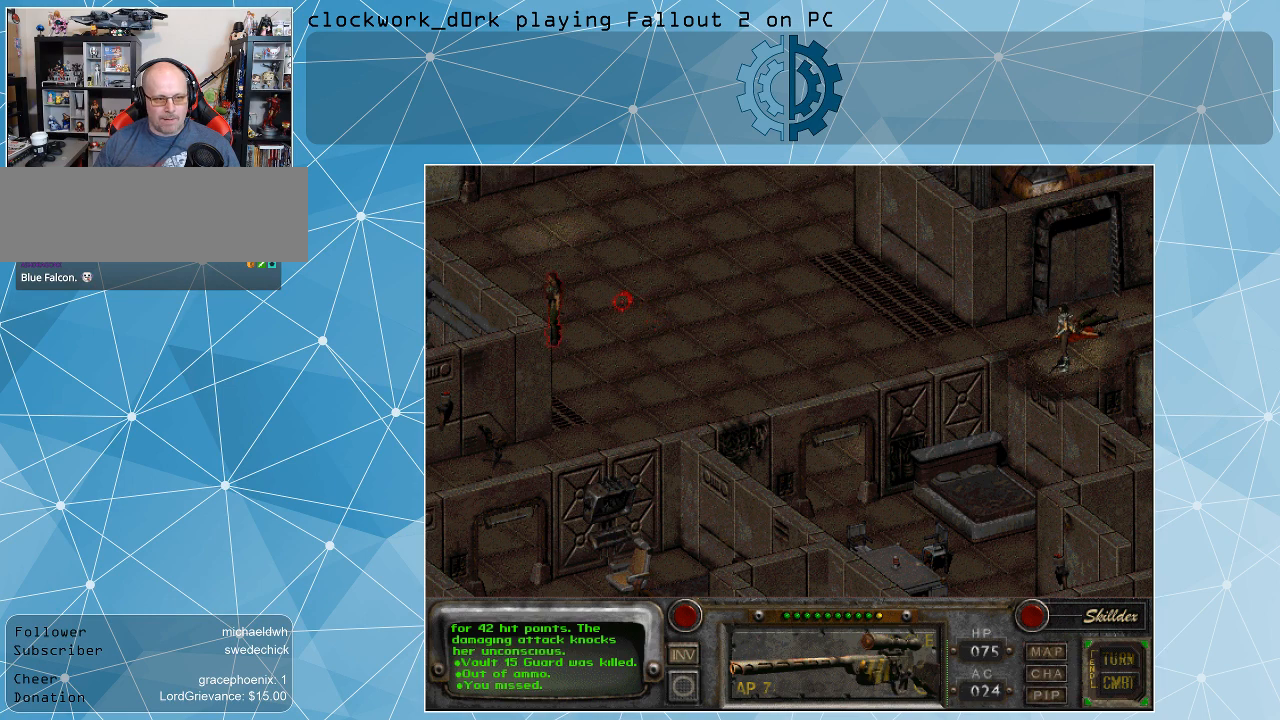
{"keys": [], "mouse": [], "events": []}
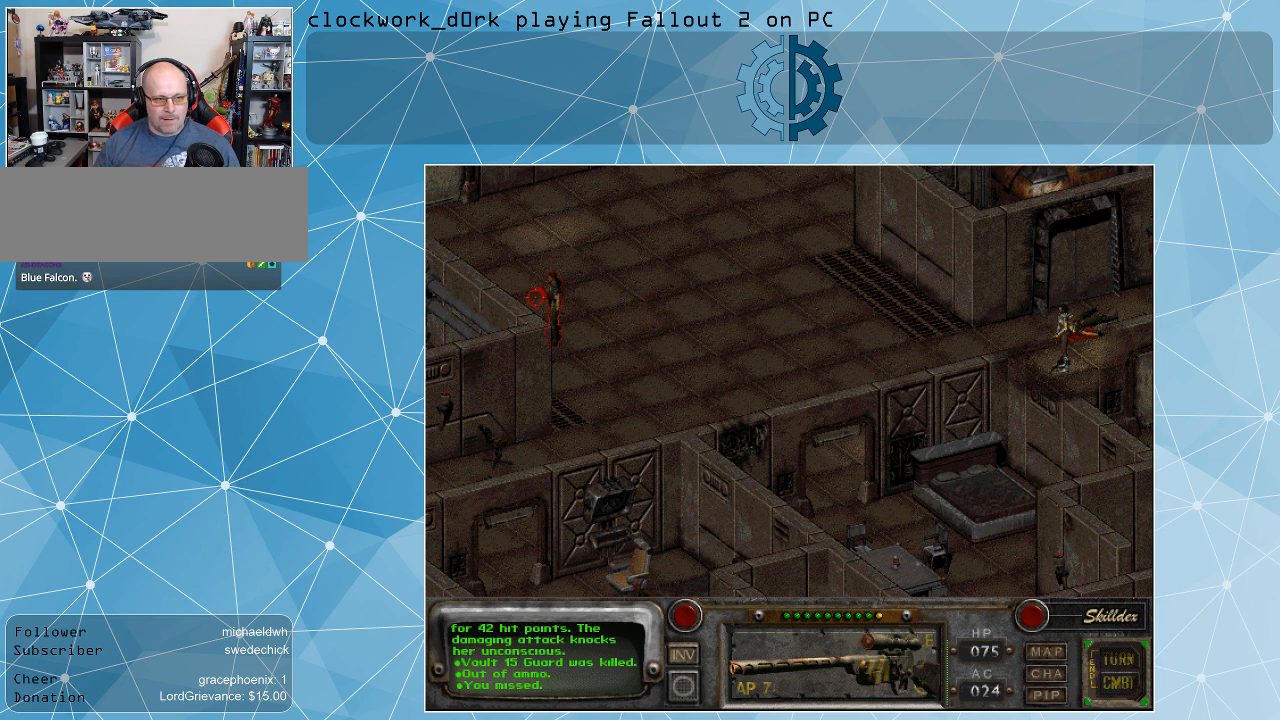
{"keys": [], "mouse": ["left"], "events": [[500, "mouse_left", "down"]]}
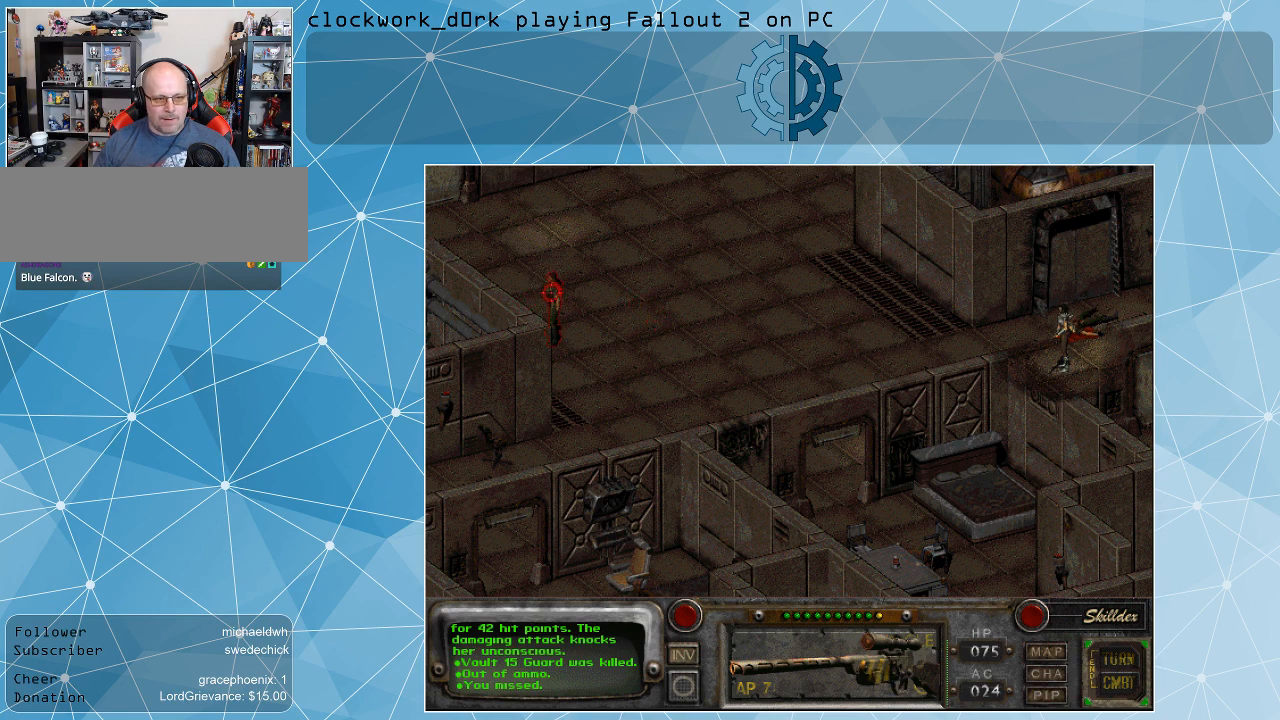
{"keys": [], "mouse": [], "events": [[100, "mouse_left", "up"]]}
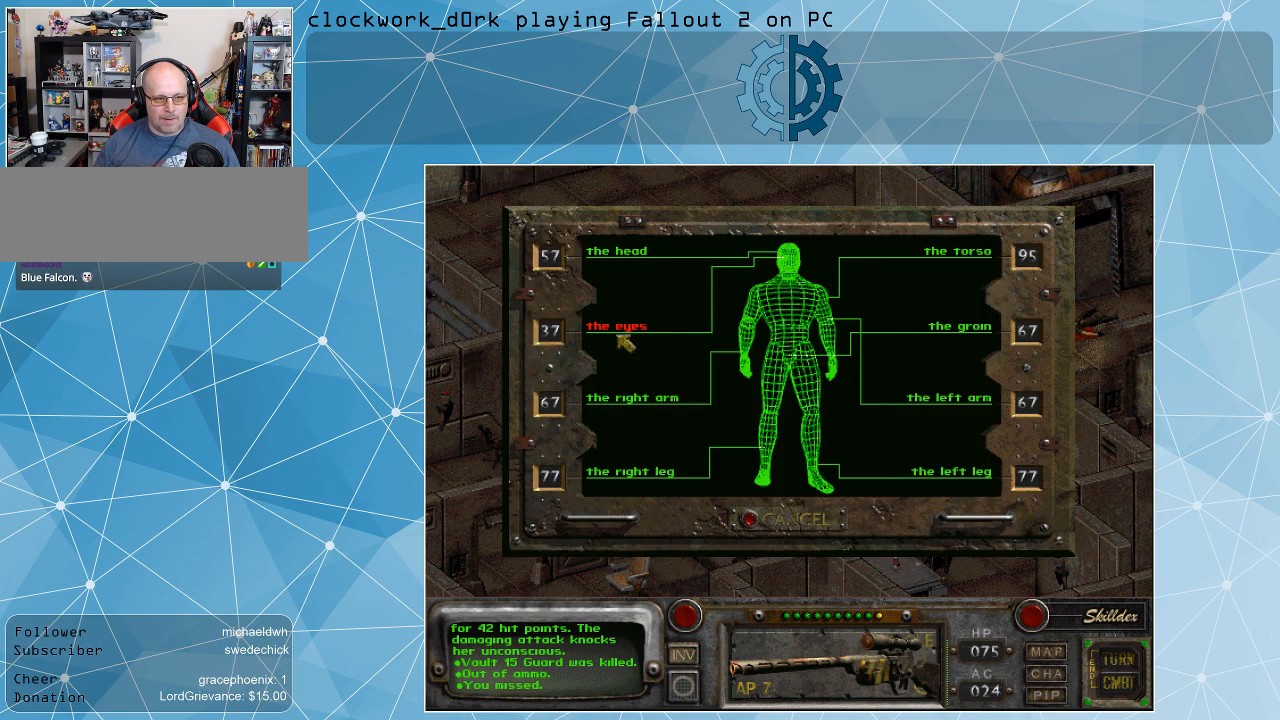
{"keys": [], "mouse": [], "events": []}
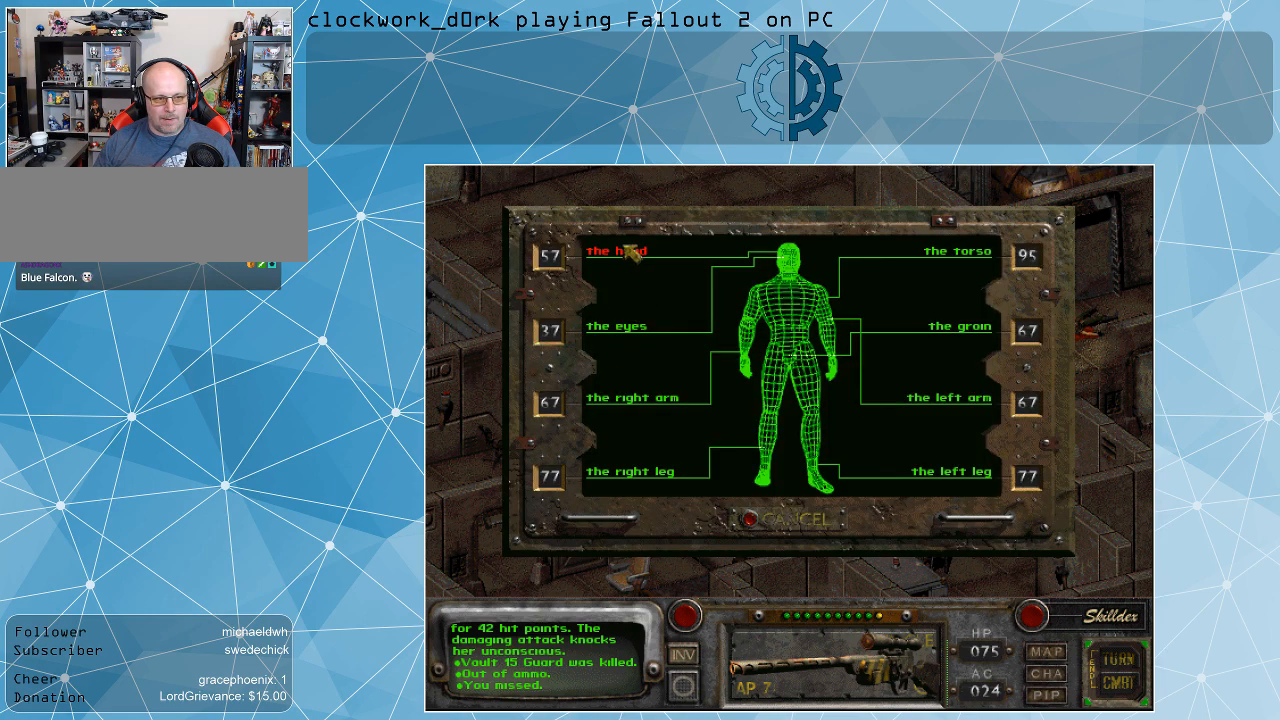
{"keys": [], "mouse": [], "events": [[267, "mouse_left", "down"], [334, "mouse_left", "up"]]}
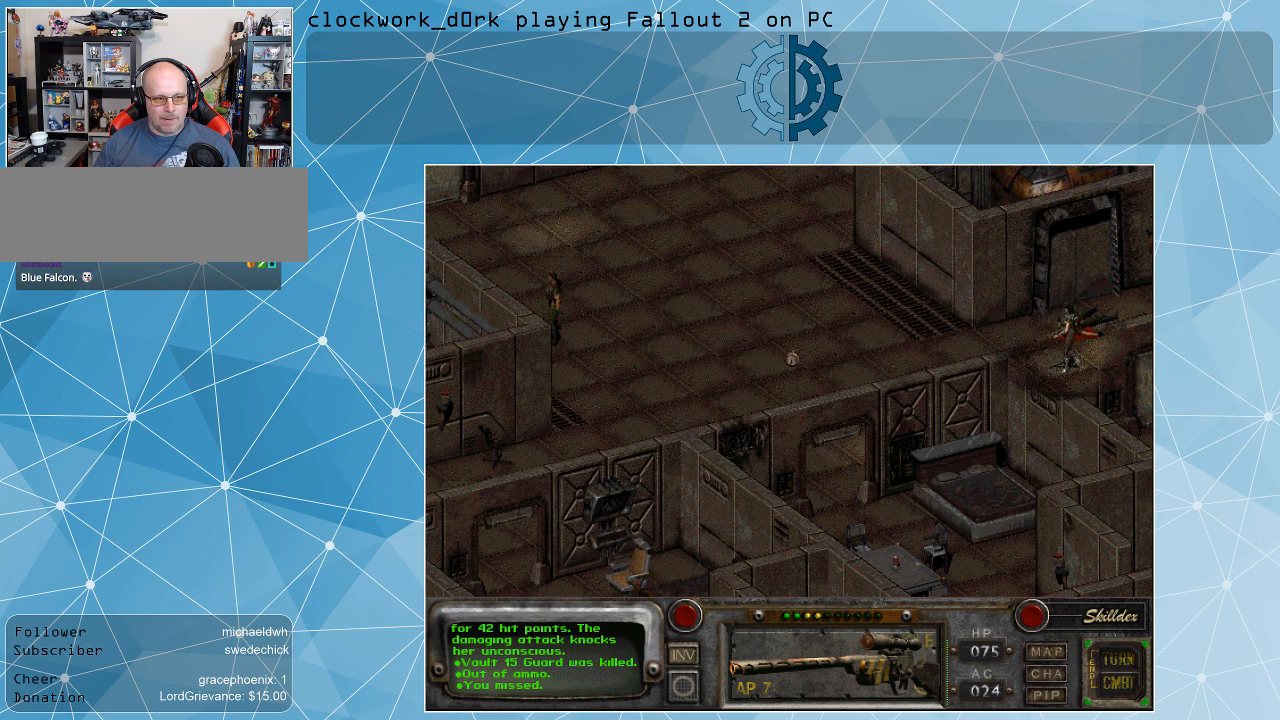
{"keys": [], "mouse": [], "events": []}
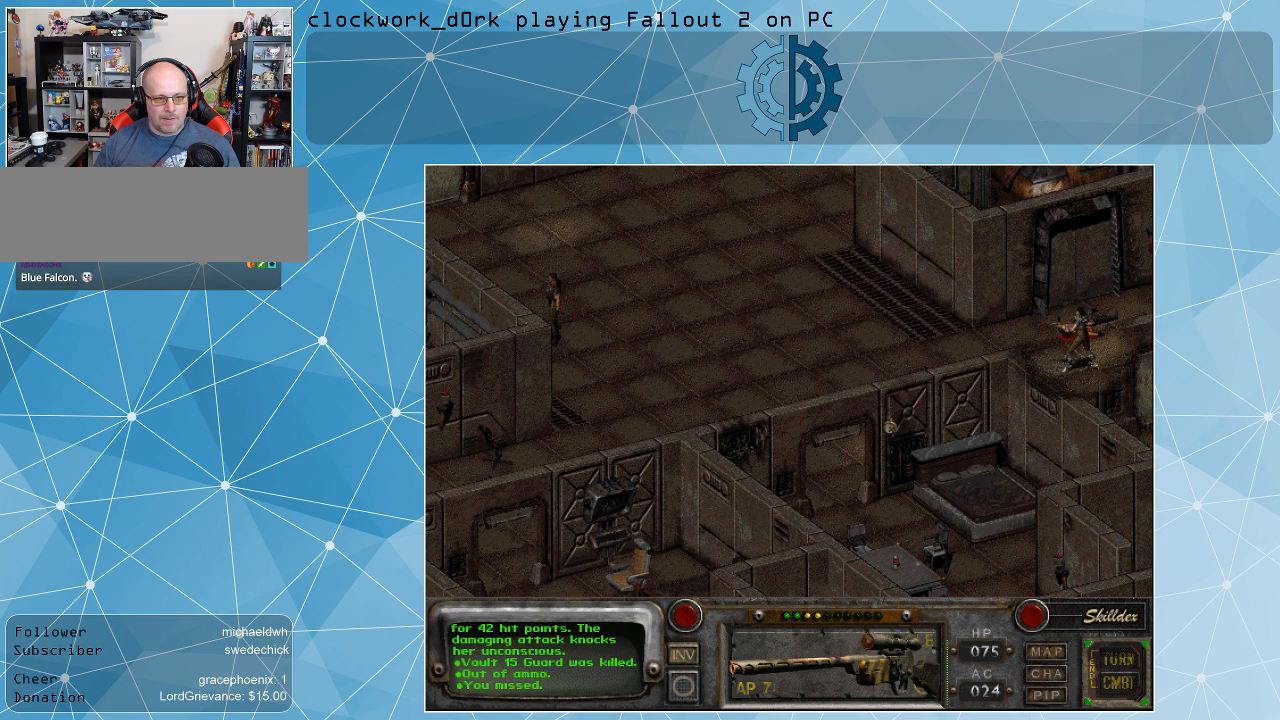
{"keys": [], "mouse": [], "events": []}
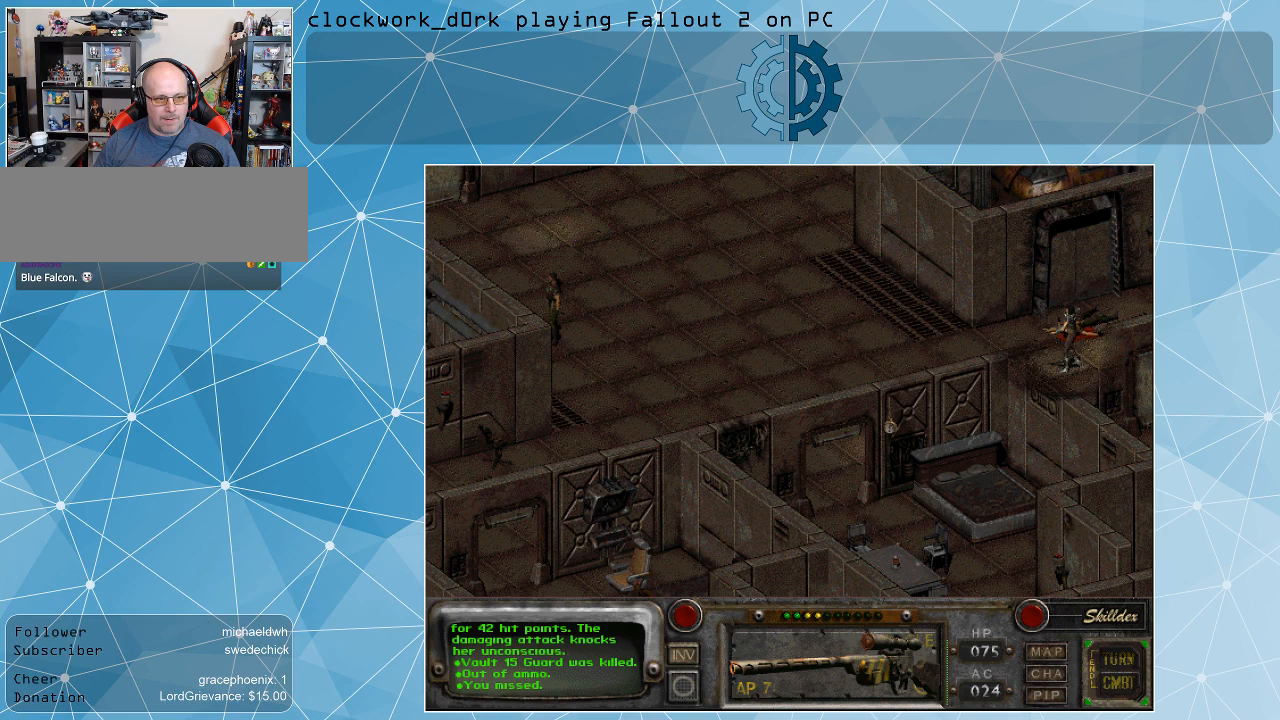
{"keys": [], "mouse": [], "events": []}
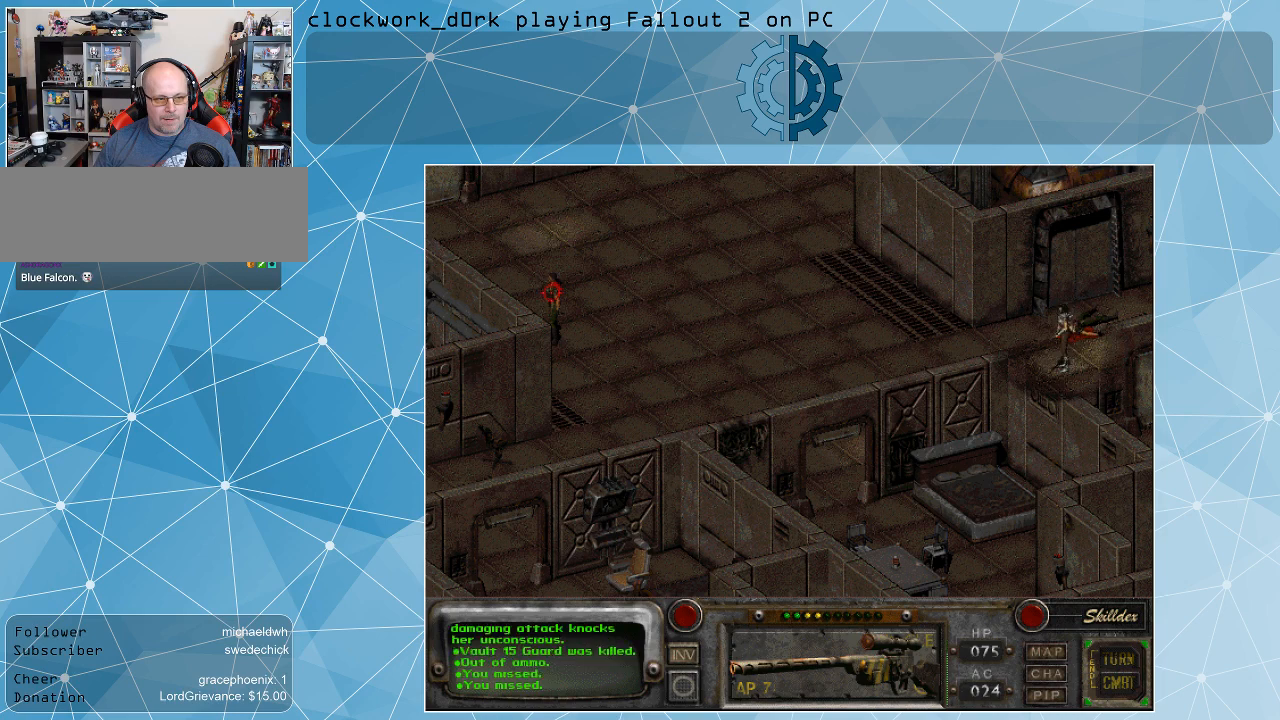
{"keys": [], "mouse": [], "events": []}
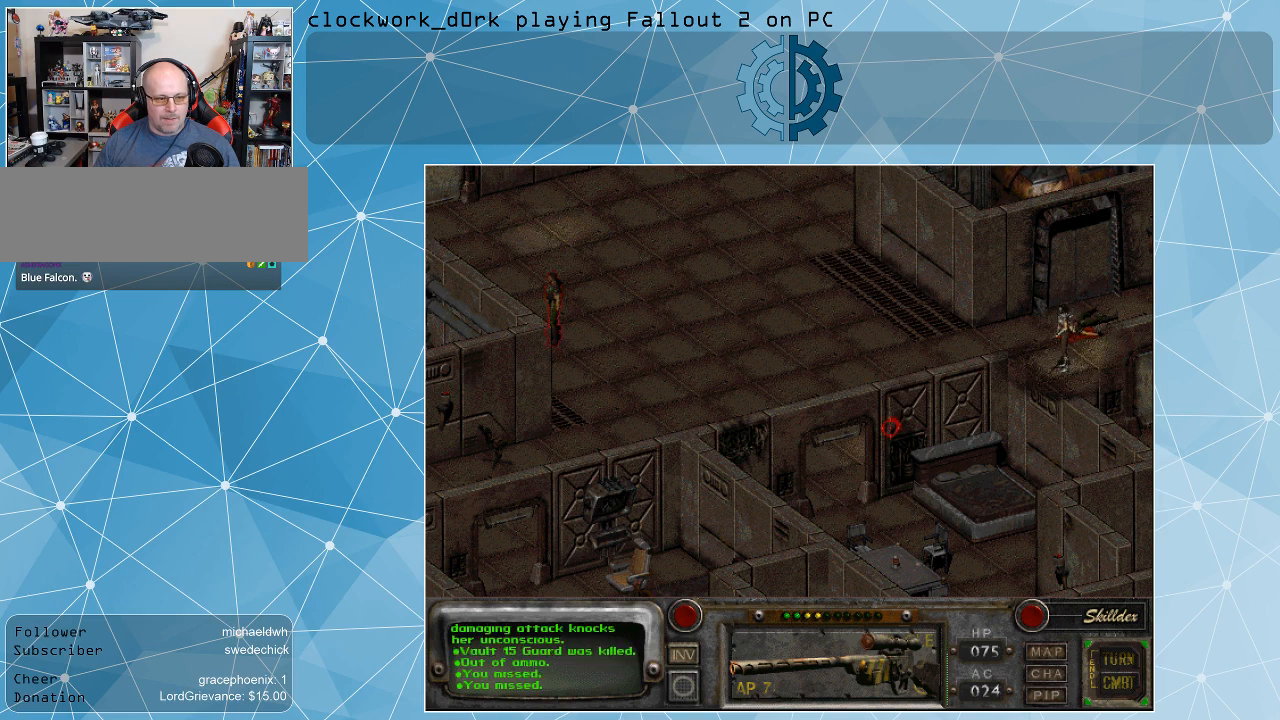
{"keys": [], "mouse": [], "events": []}
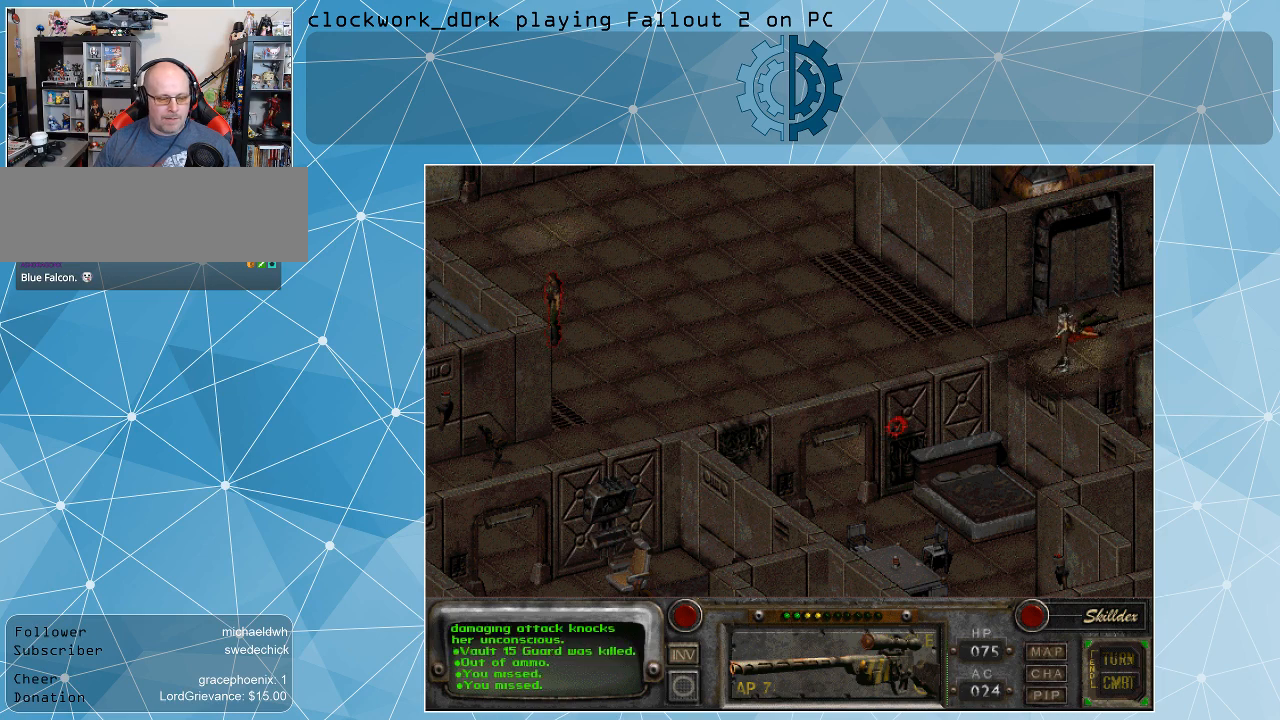
{"keys": [], "mouse": [], "events": []}
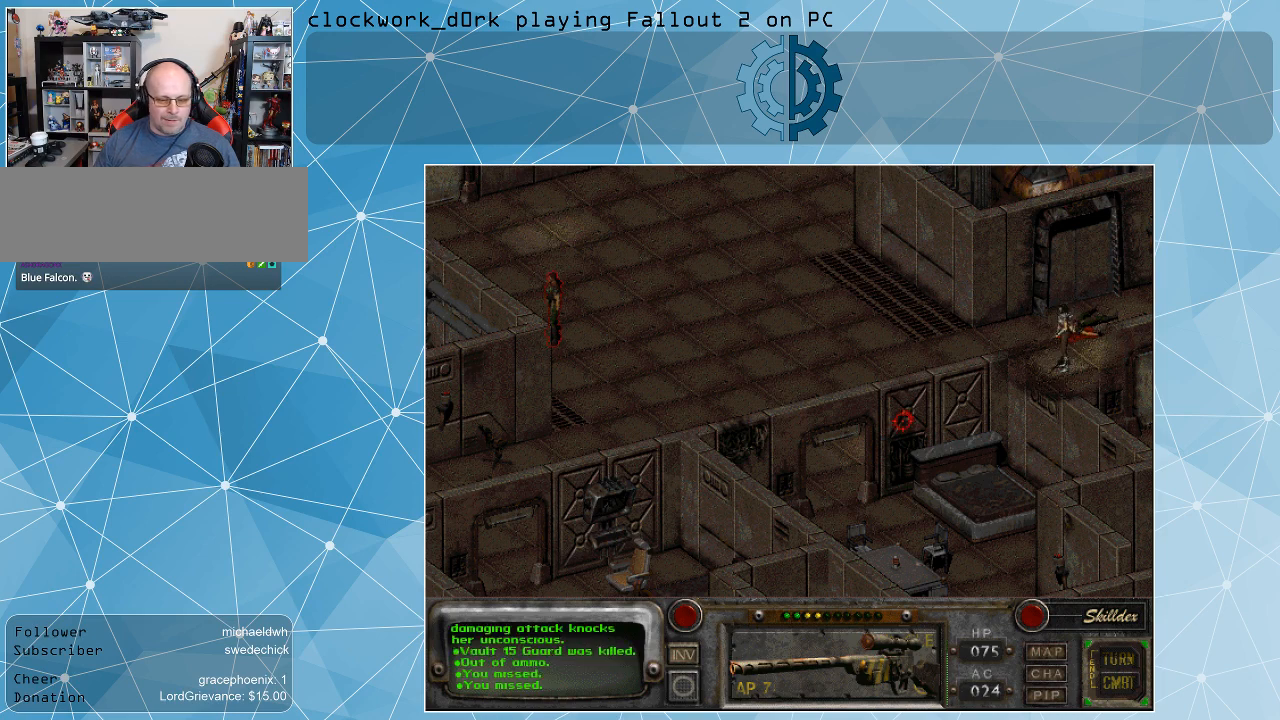
{"keys": [], "mouse": [], "events": []}
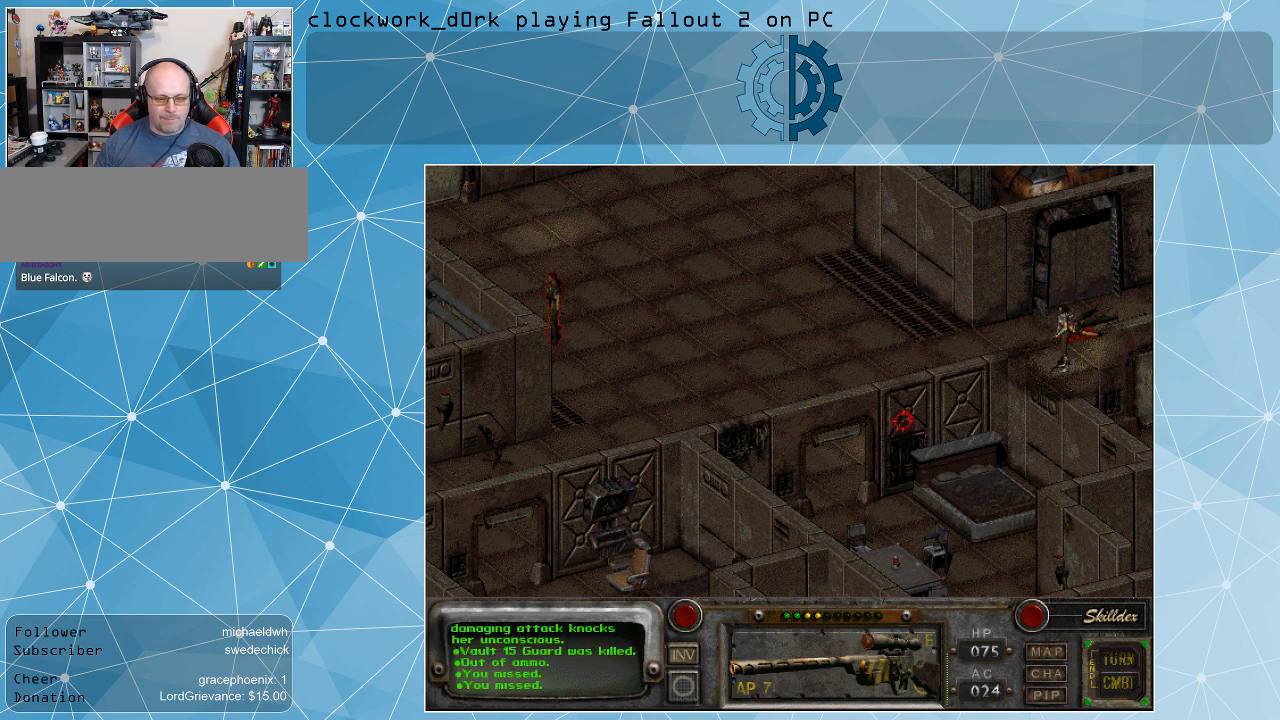
{"keys": [], "mouse": [], "events": []}
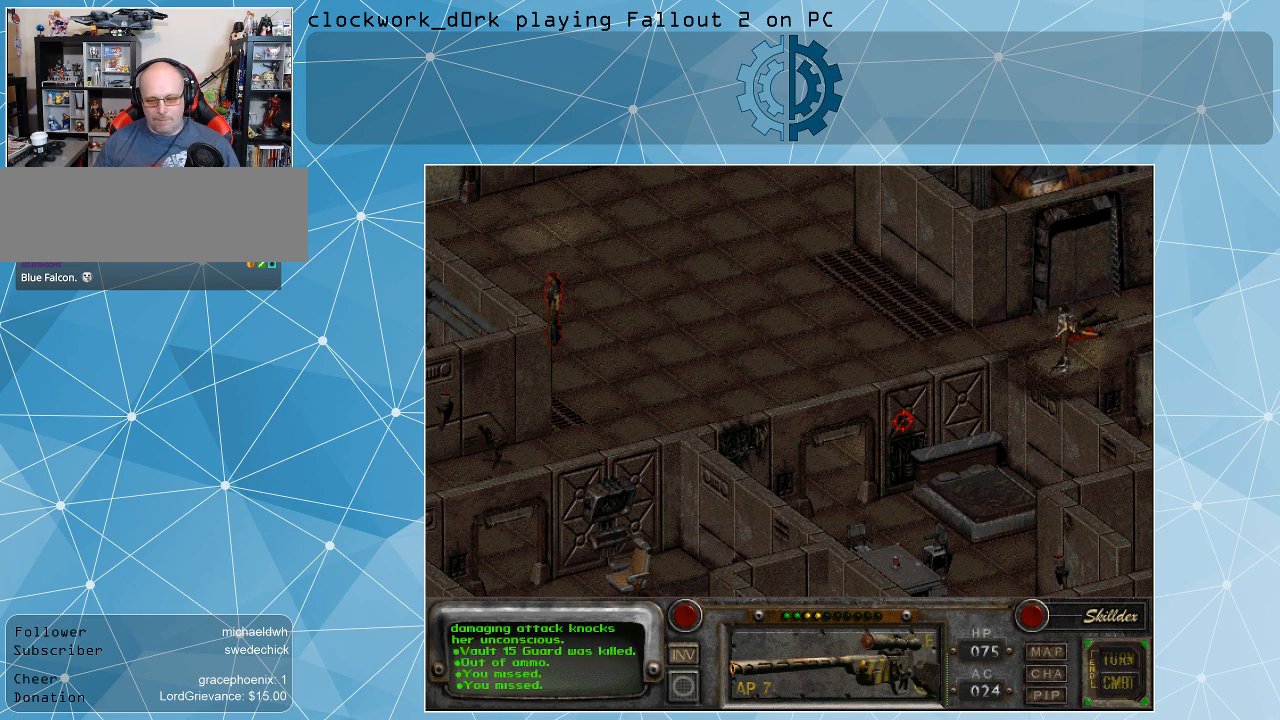
{"keys": [], "mouse": [], "events": [[367, "space", "down"], [467, "space", "up"]]}
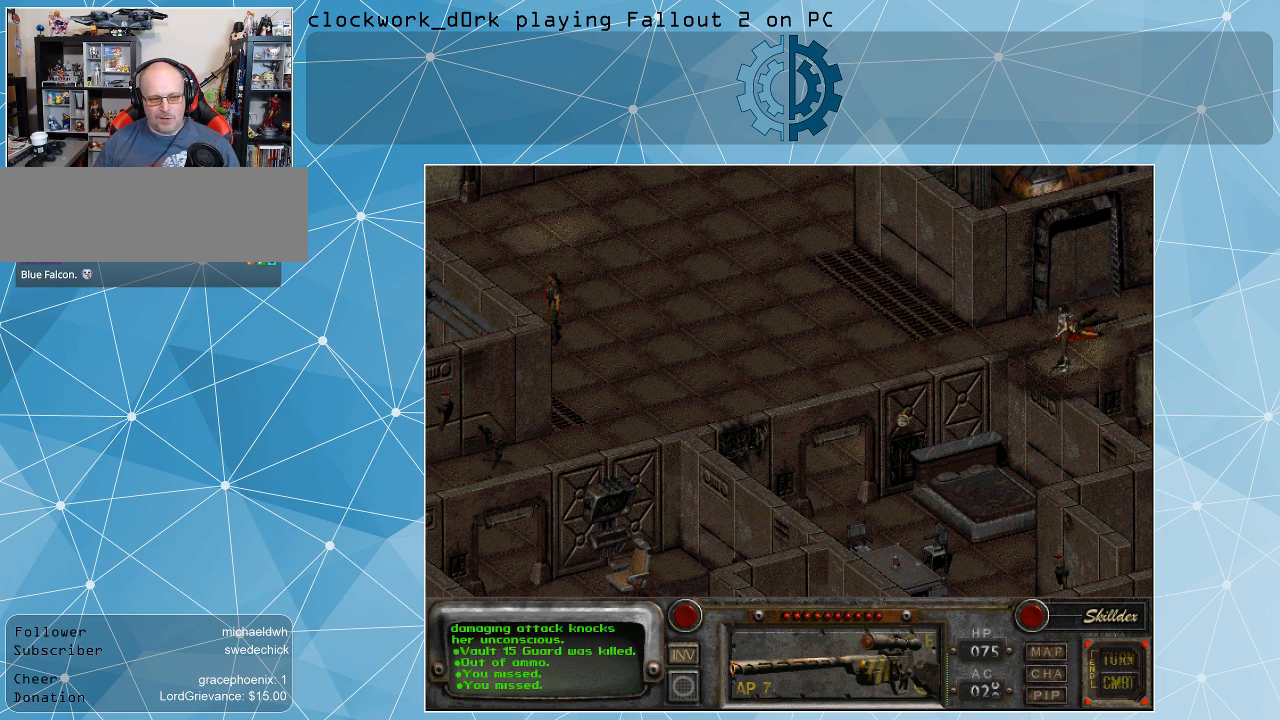
{"keys": [], "mouse": [], "events": []}
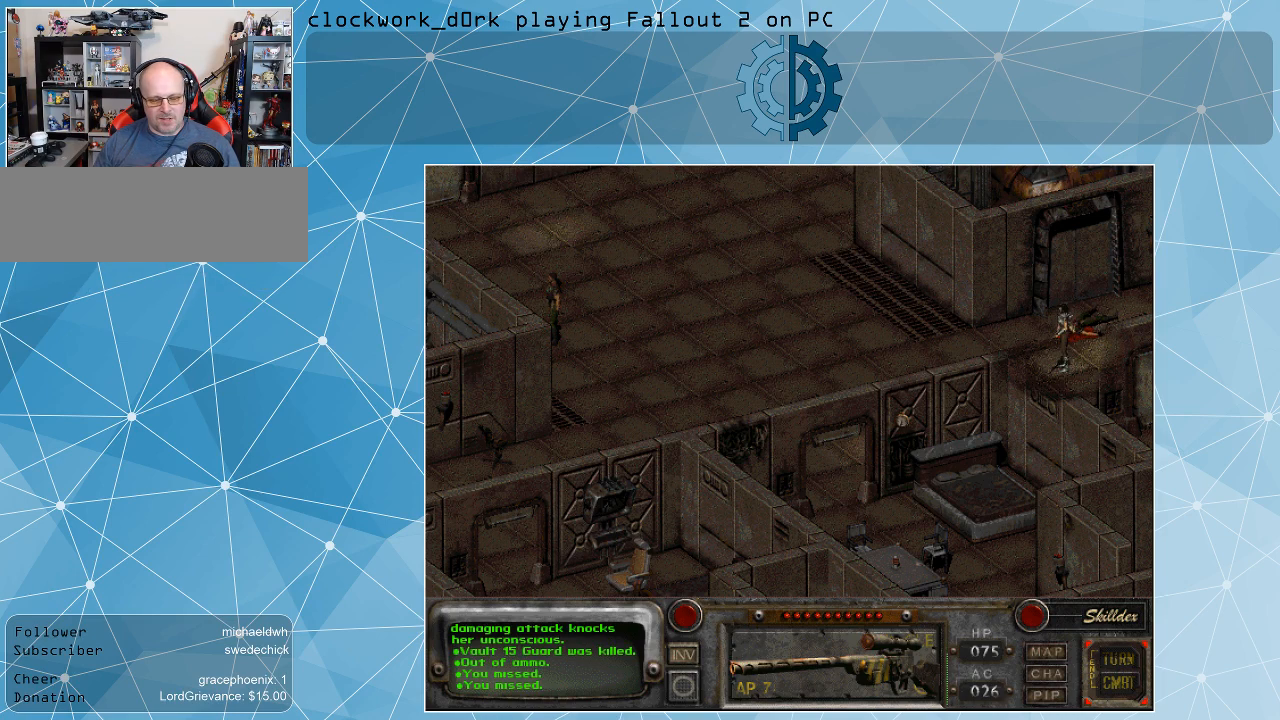
{"keys": [], "mouse": [], "events": []}
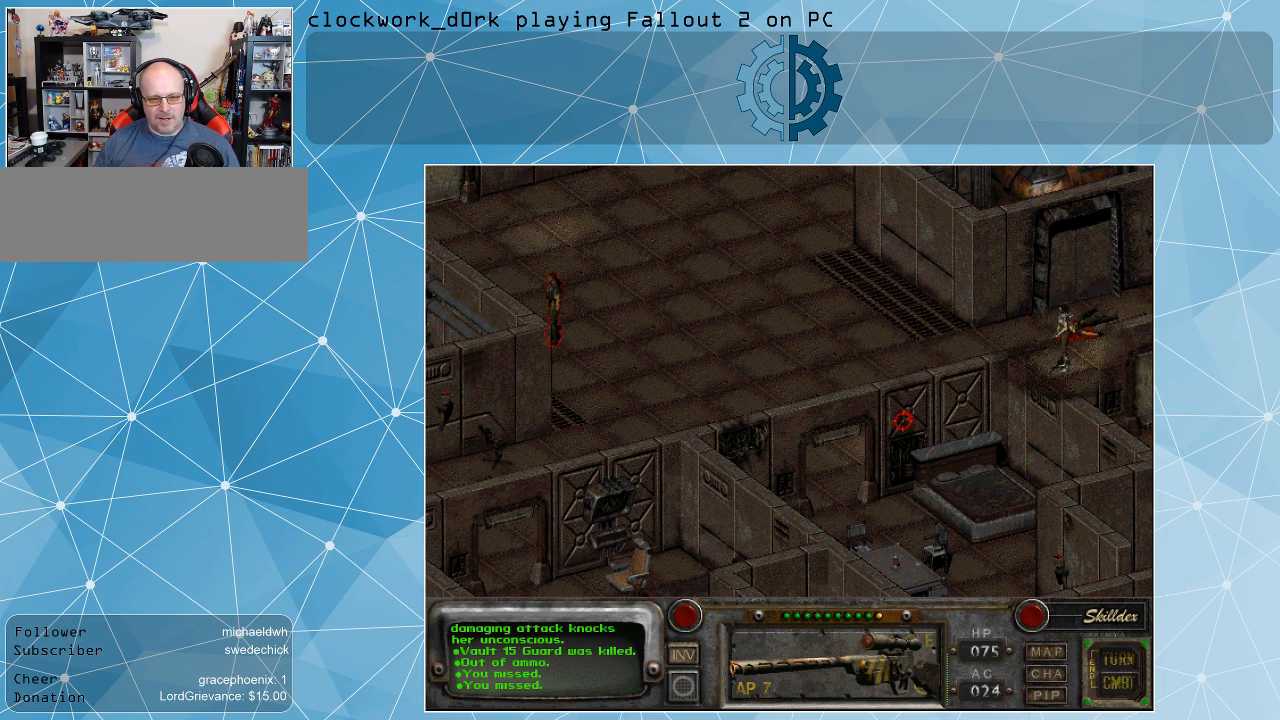
{"keys": [], "mouse": [], "events": []}
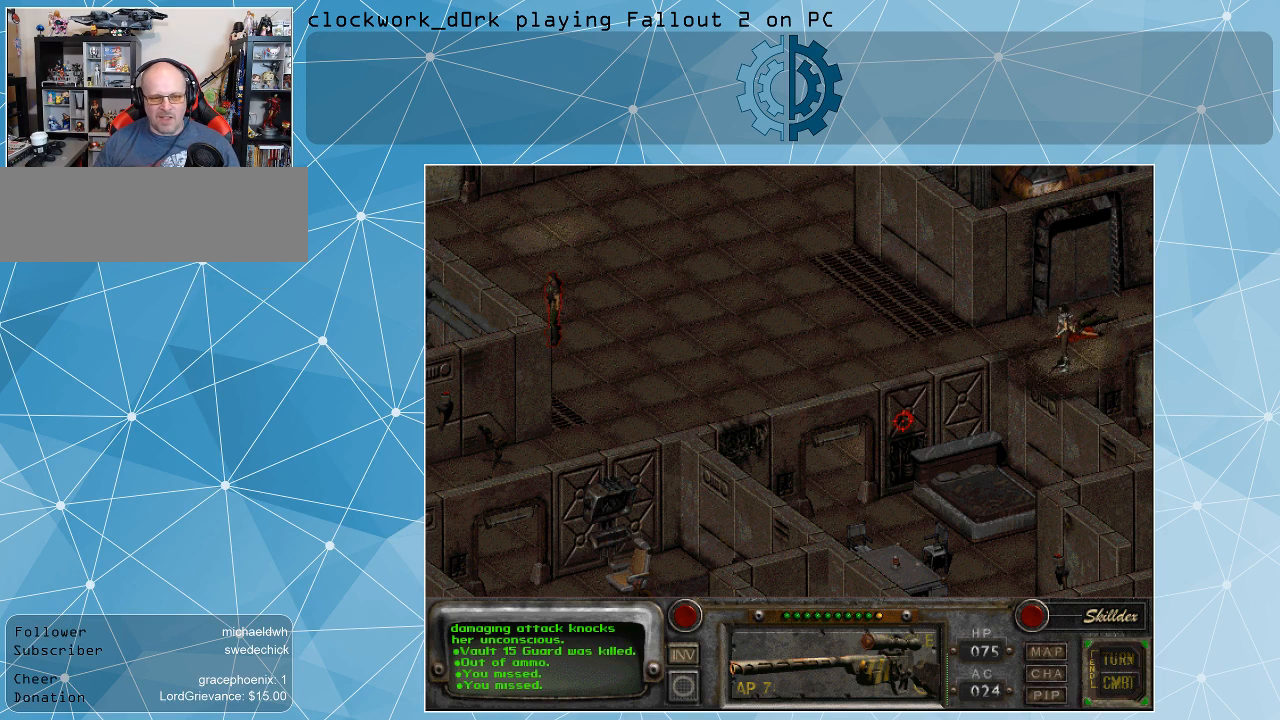
{"keys": [], "mouse": [], "events": []}
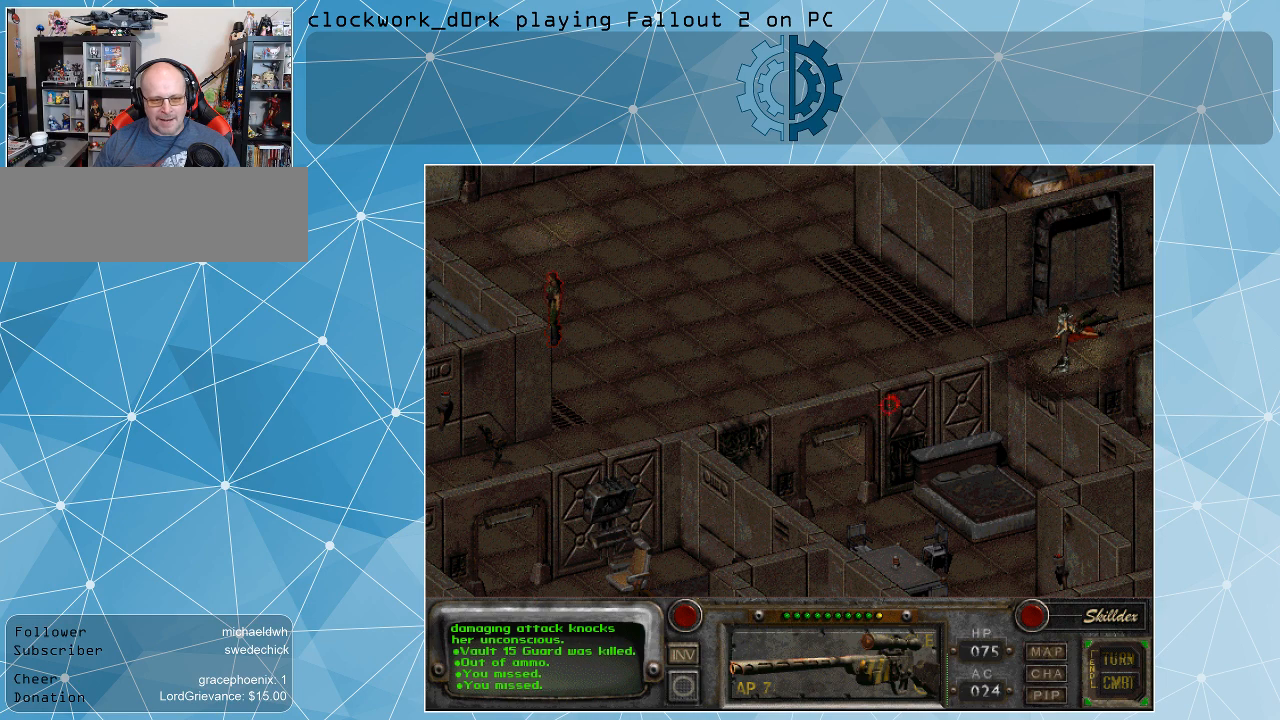
{"keys": [], "mouse": [], "events": []}
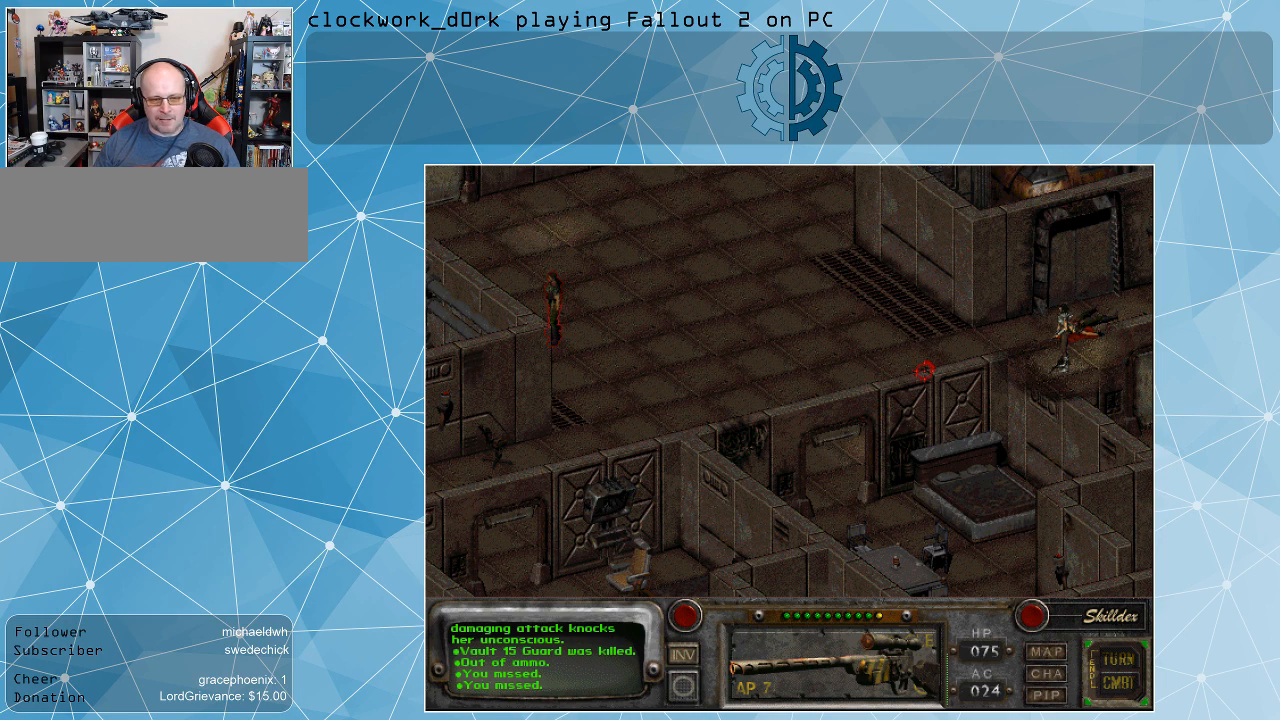
{"keys": [], "mouse": ["right"], "events": [[400, "mouse_right", "down"]]}
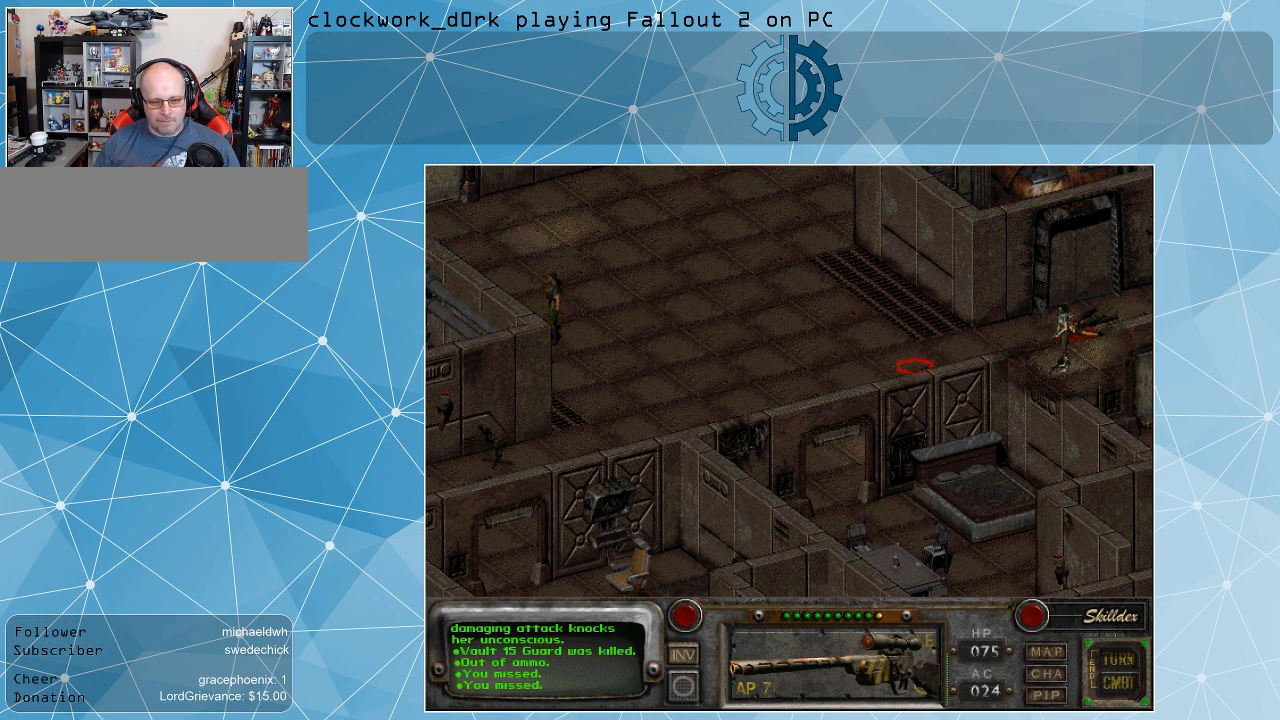
{"keys": [], "mouse": [], "events": [[67, "mouse_right", "up"]]}